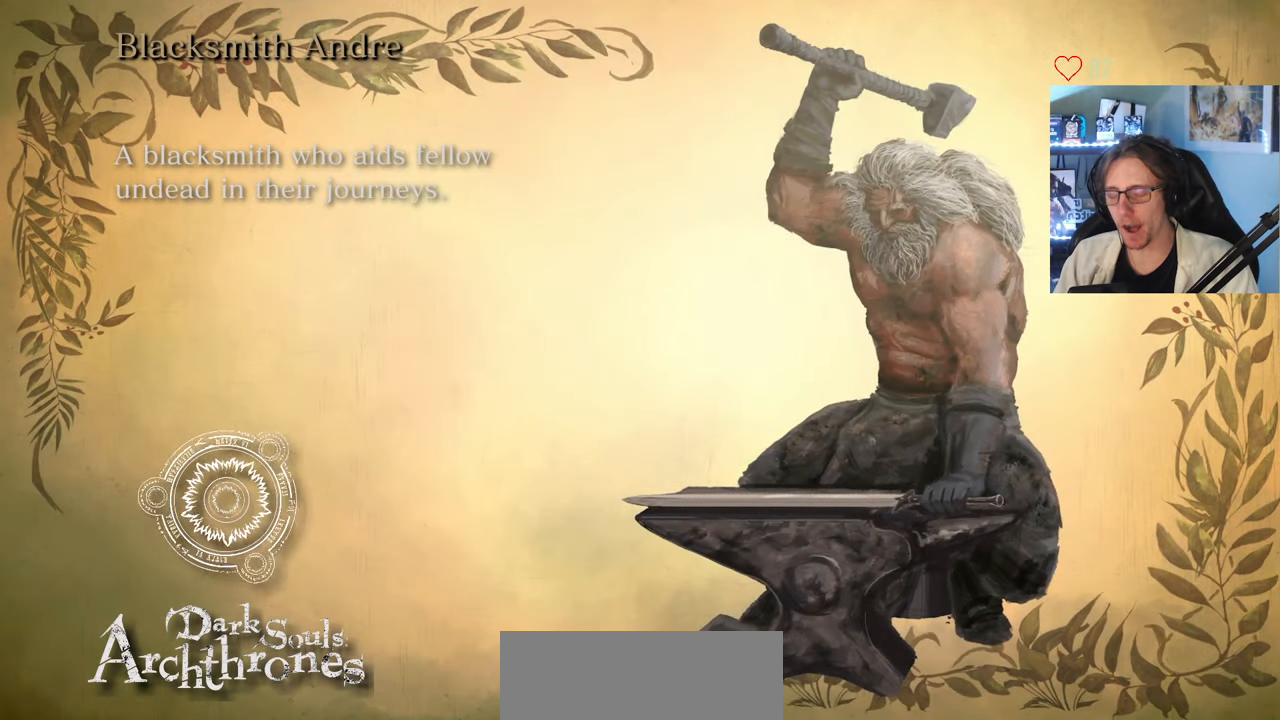
Gameplay with keyboard and mouse; each line is a JSON object with the keys and mouse buttons held at the frame after it. "events" lists presses ("down") and releases ("up") of "0", "1", "2", "3", "4", "a", "alt", "ctrl", "d", "down", "e", "f", "g", "left", "q", "r", "return", "right", "s", "shift", "space", "tab", "up", "z", "mouse_left", "mouse_wheel", "mouse_right", "mouse_mb4" and "mouse_mb5" between this image and that frame as [ms after this image, input, new state], when the widget could be followed in between. "mouse_left", "mouse_wheel", "mouse_right", "mouse_mb4", "mouse_mb5" = the "left", "wheel", "right", "mb4", "mb5" buttons of the "mouse" list. No other keys are recorded. "wheel" means that the mouse wheel is clicked or scrolled. Not read: mouse_move.
{"keys": ["space", "z"], "mouse": [], "events": [[400, "z", "down"], [450, "space", "down"]]}
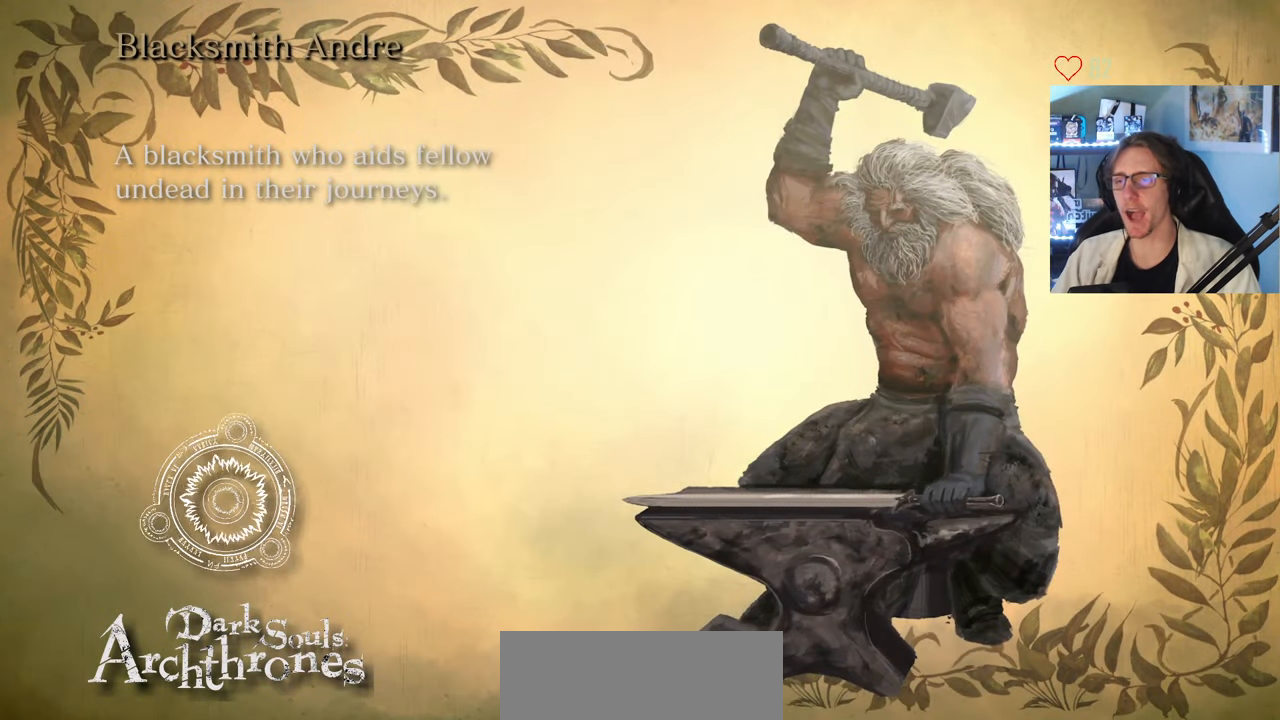
{"keys": ["space", "z"], "mouse": [], "events": []}
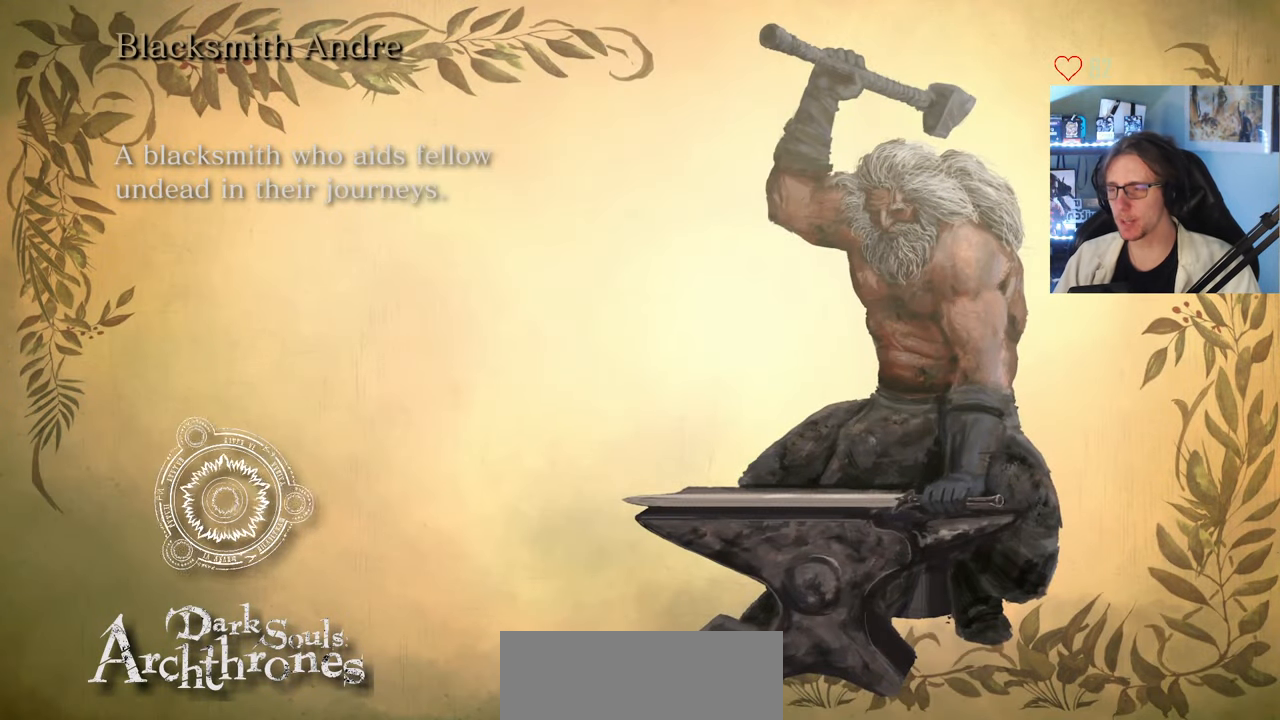
{"keys": ["space", "z"], "mouse": [], "events": []}
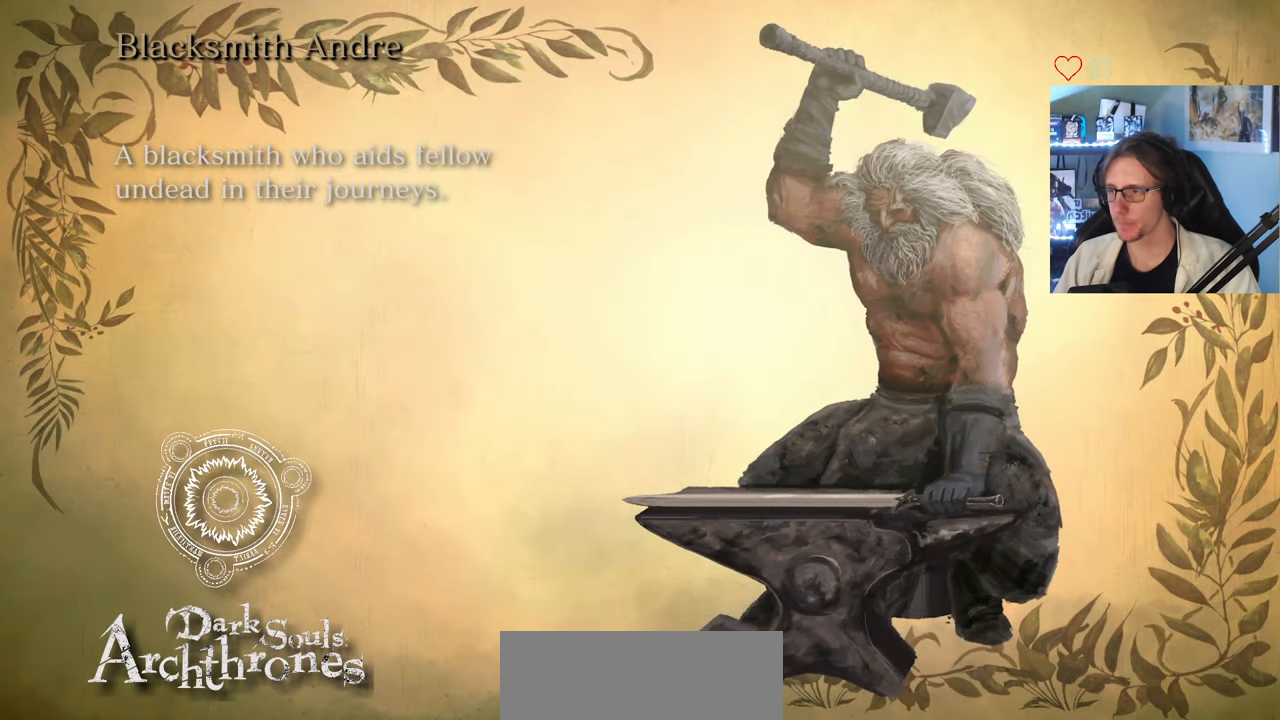
{"keys": ["space", "z"], "mouse": [], "events": []}
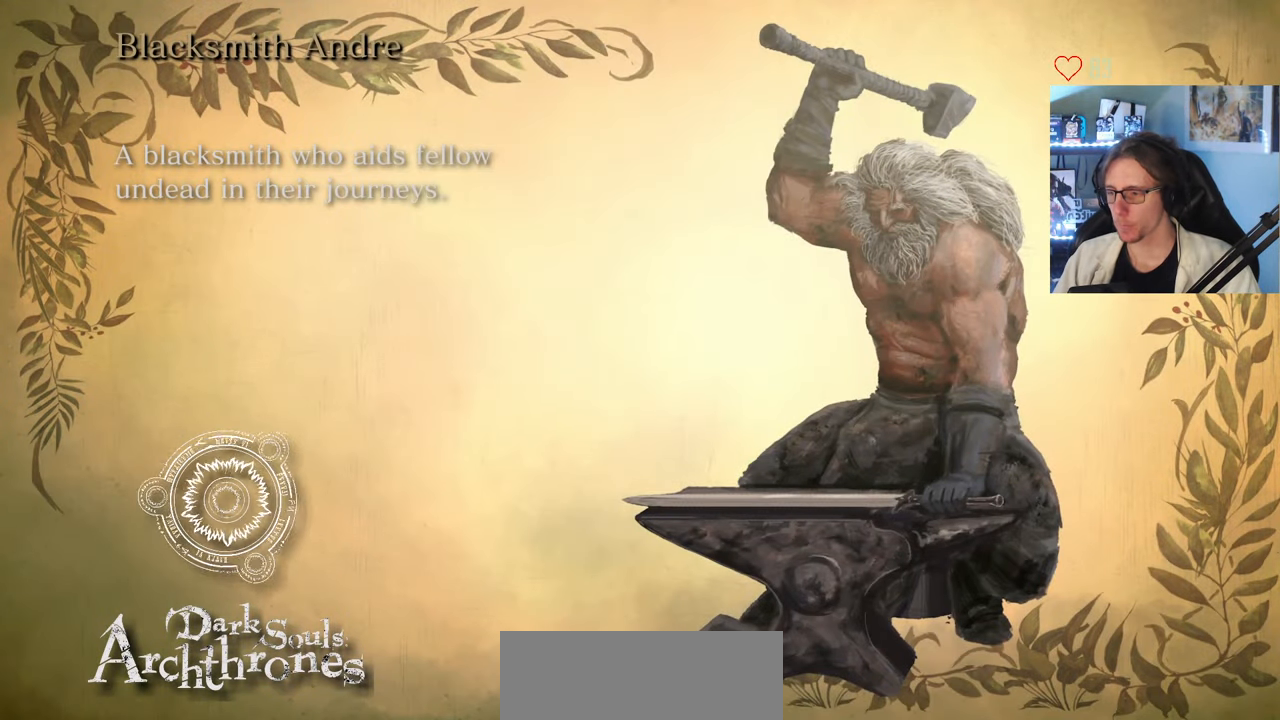
{"keys": ["space", "z"], "mouse": [], "events": []}
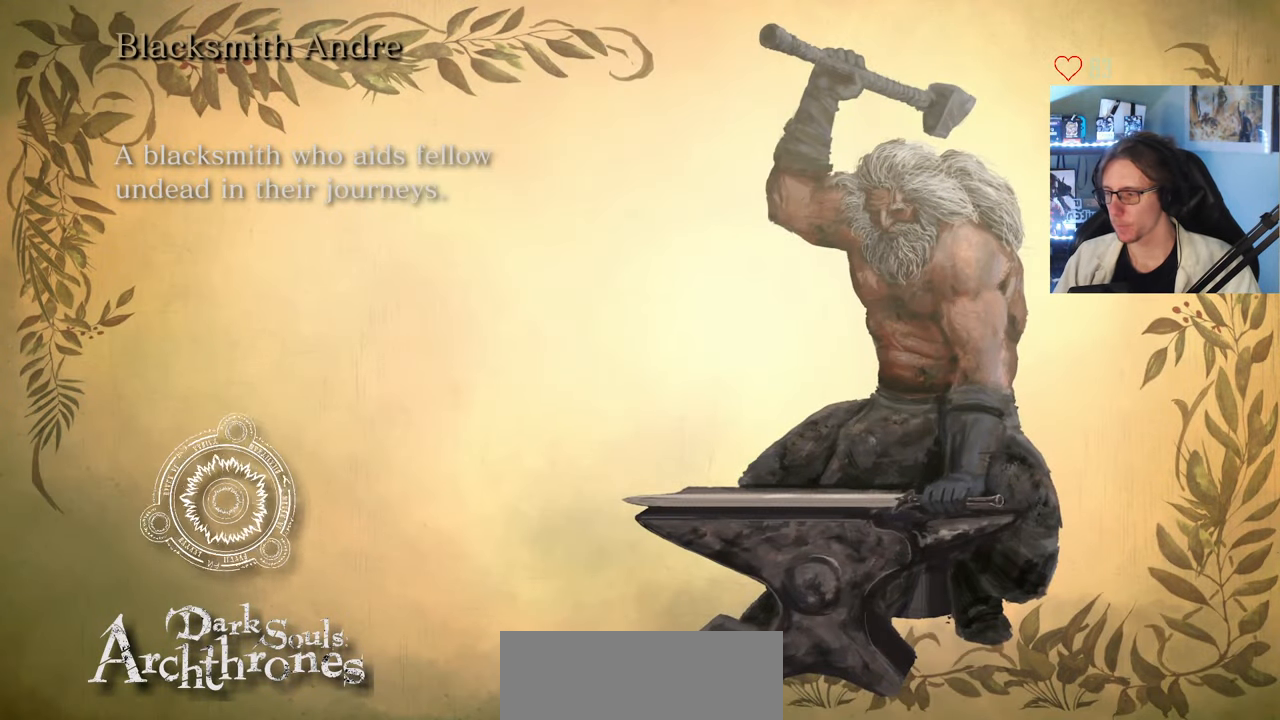
{"keys": ["space", "z"], "mouse": [], "events": []}
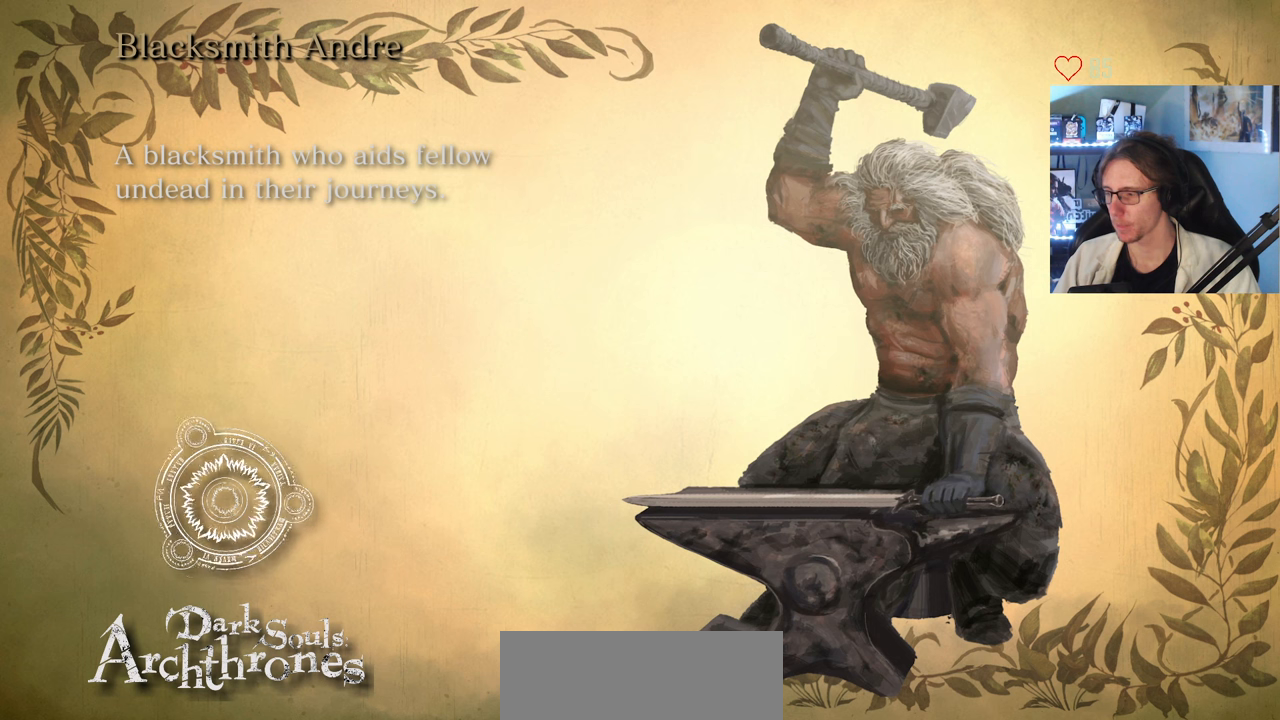
{"keys": ["space", "z"], "mouse": [], "events": []}
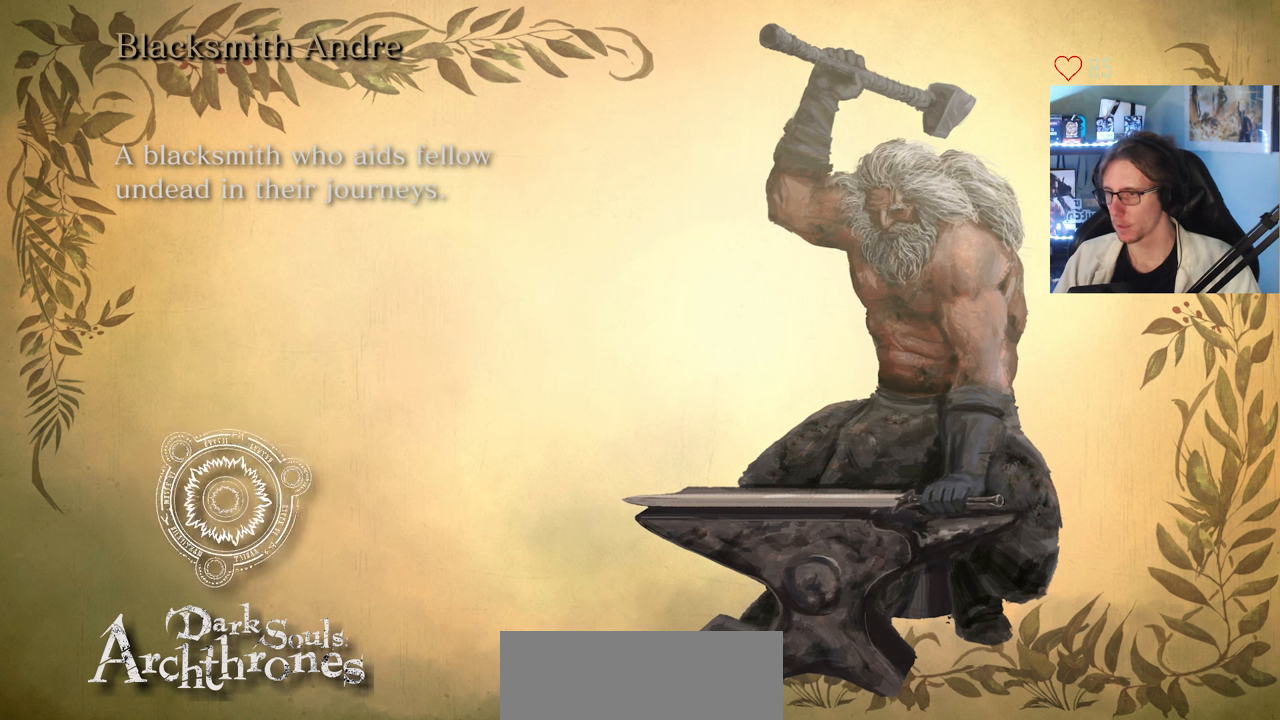
{"keys": ["space", "z"], "mouse": [], "events": []}
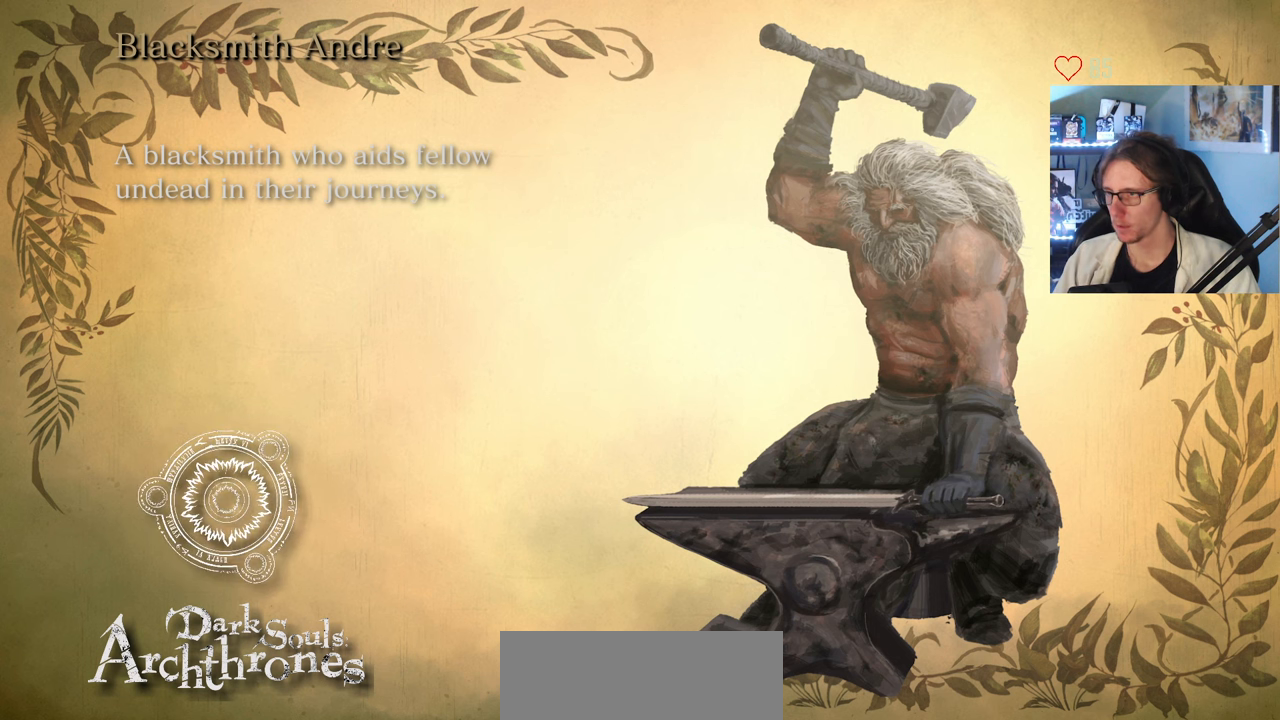
{"keys": ["space", "z"], "mouse": [], "events": []}
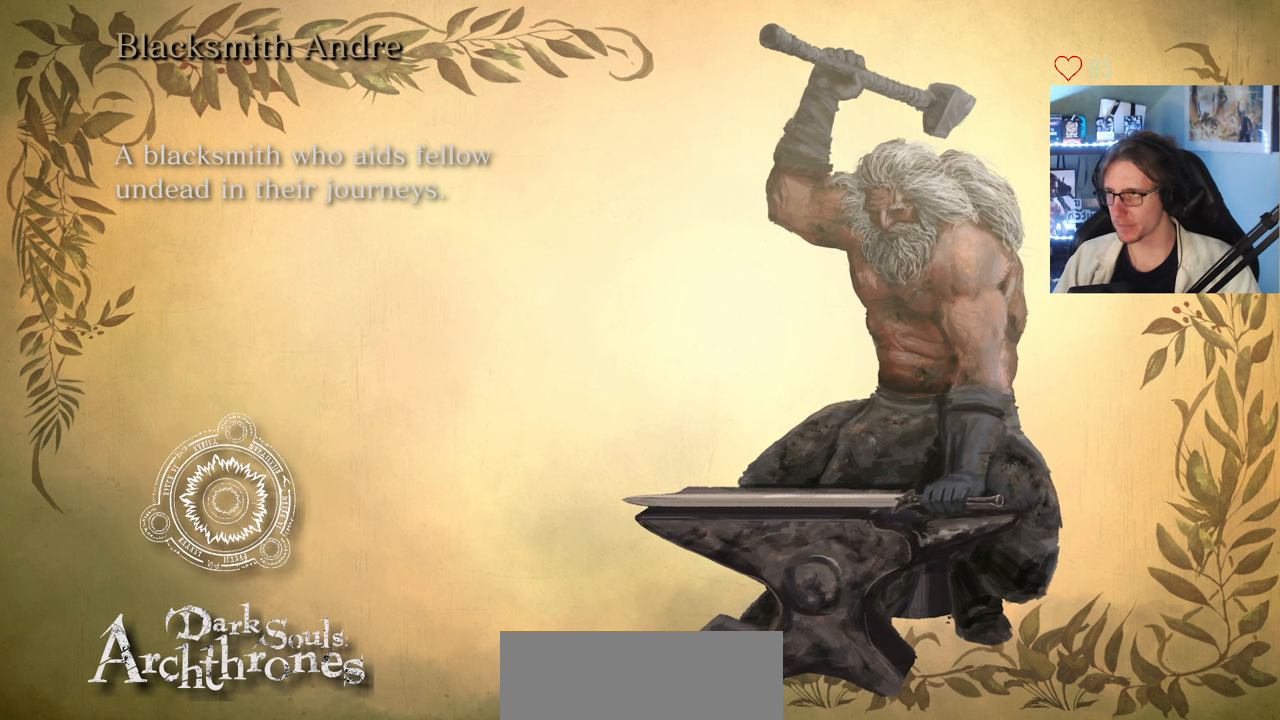
{"keys": ["space", "z"], "mouse": [], "events": []}
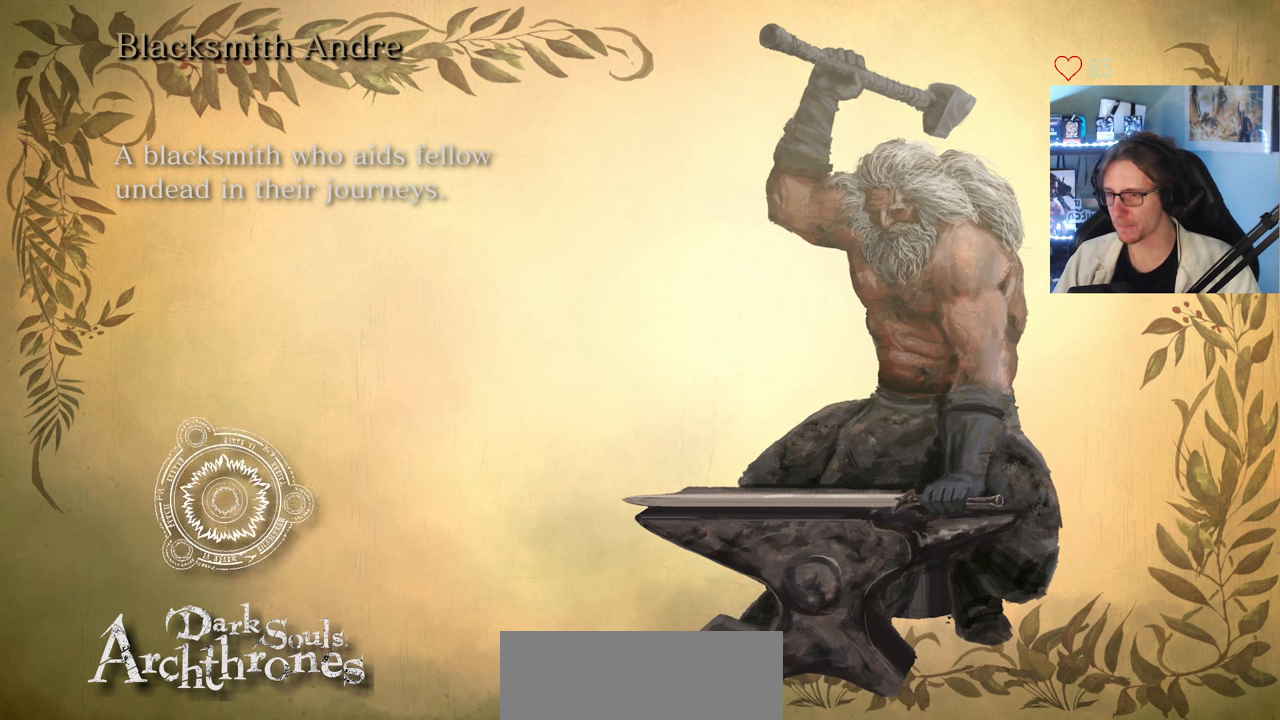
{"keys": ["space", "z"], "mouse": [], "events": []}
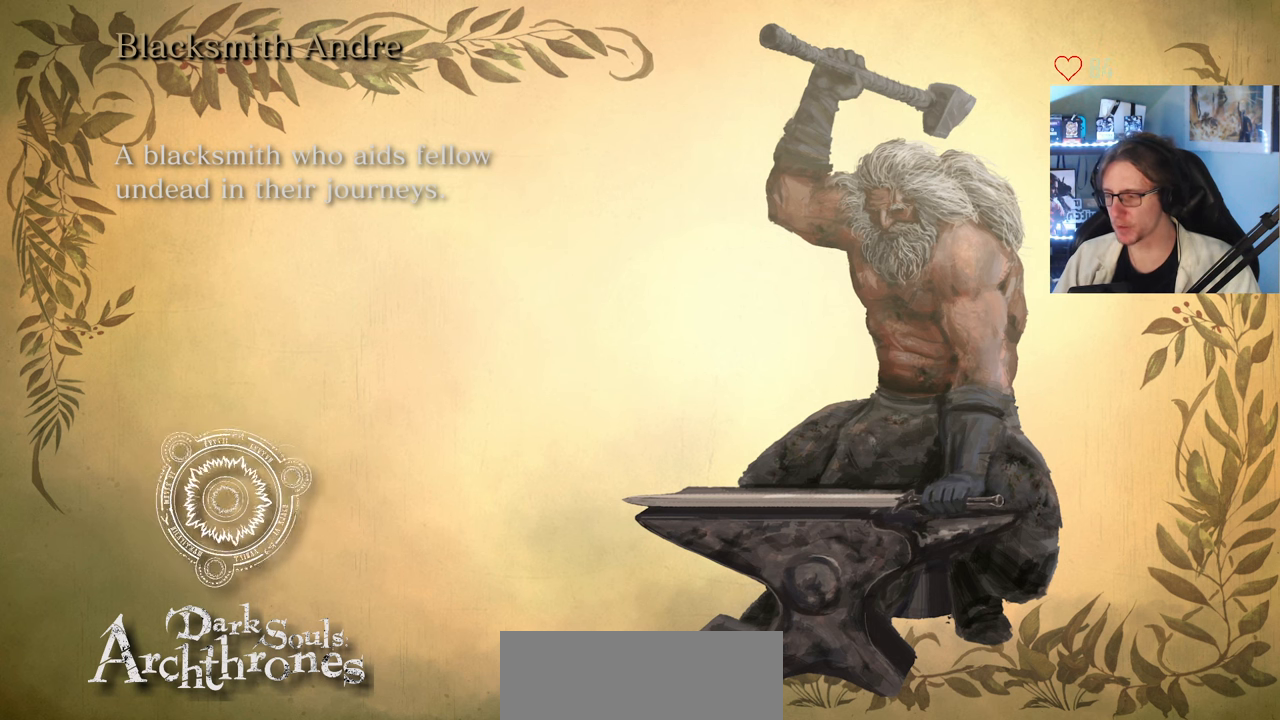
{"keys": ["space", "z"], "mouse": [], "events": []}
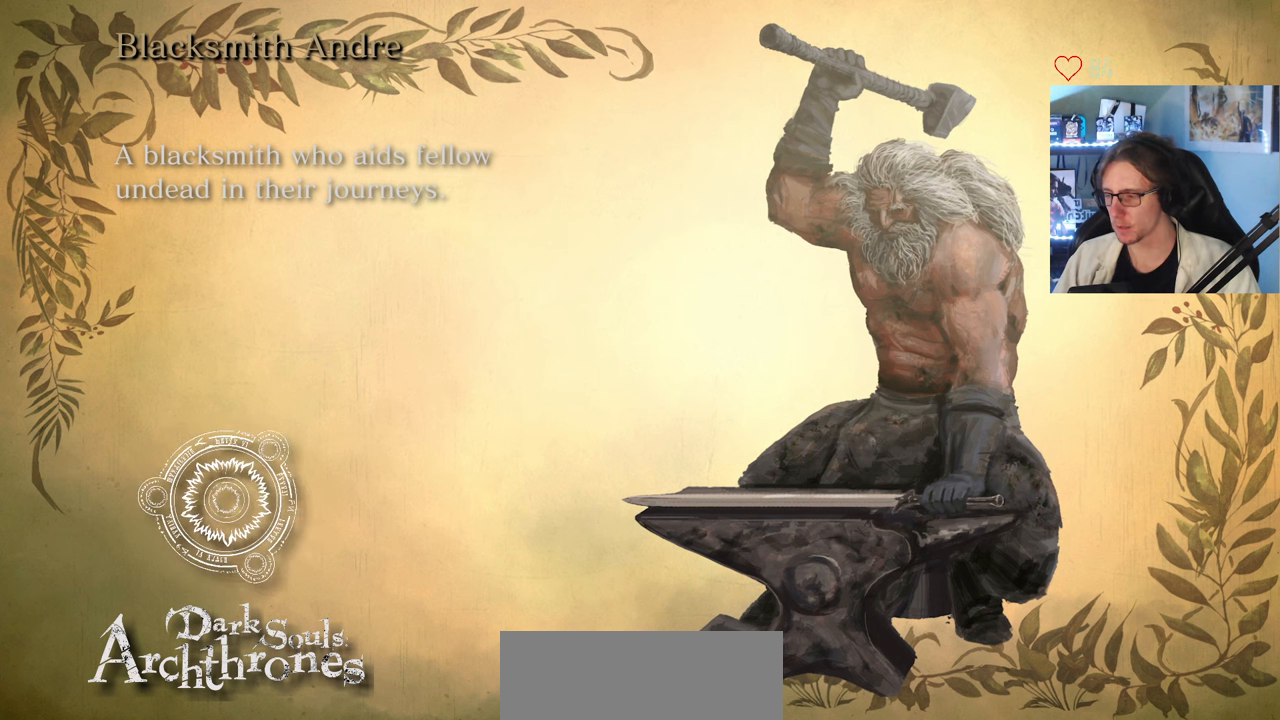
{"keys": ["space", "z"], "mouse": [], "events": []}
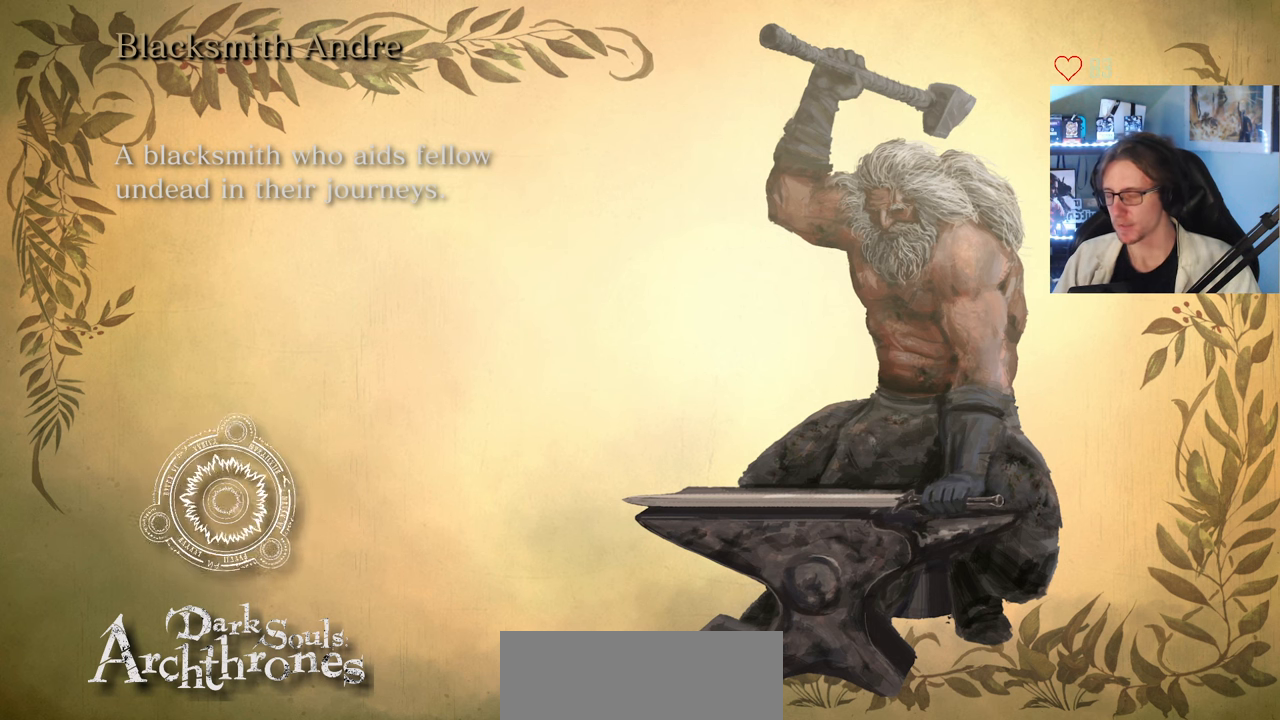
{"keys": ["space", "z"], "mouse": [], "events": []}
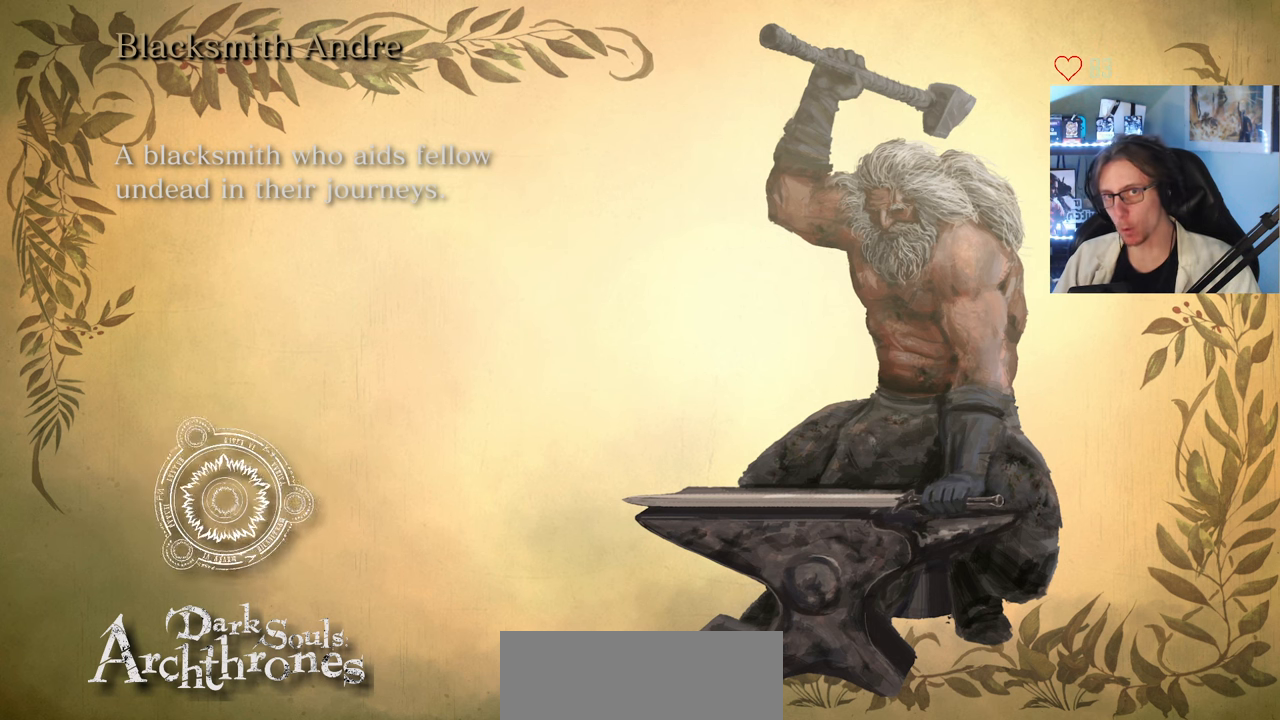
{"keys": ["space", "z"], "mouse": [], "events": []}
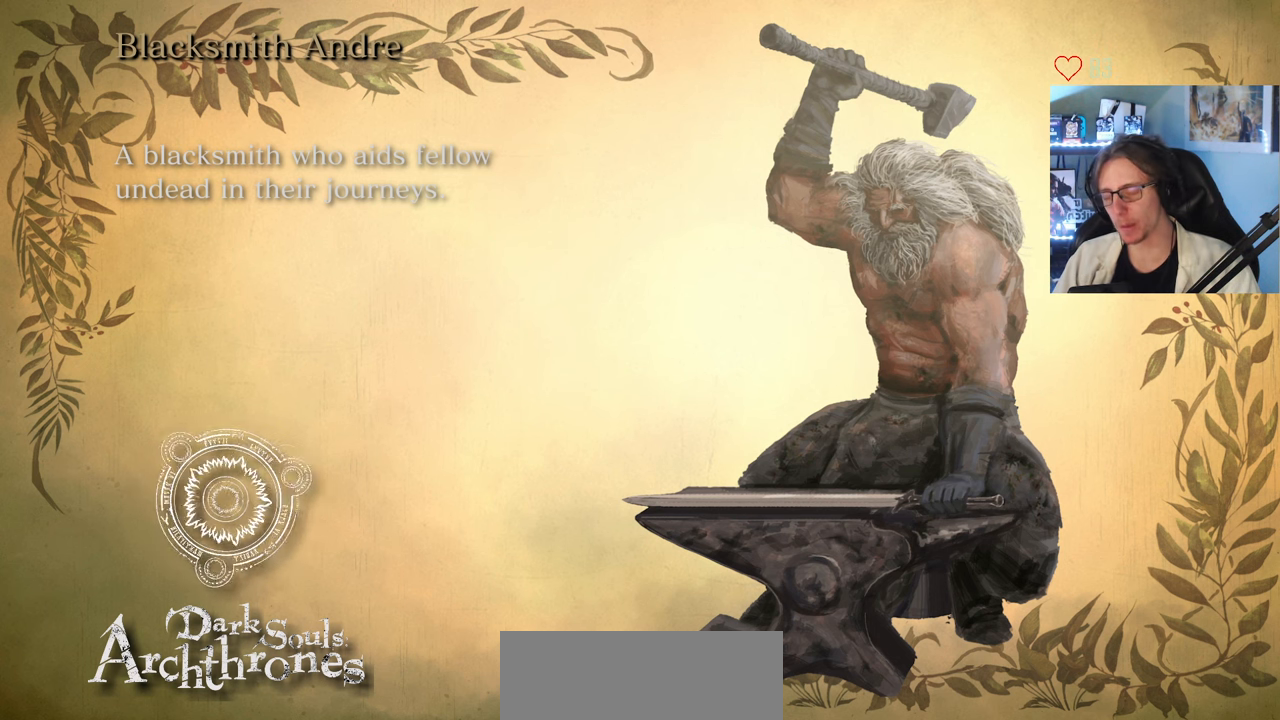
{"keys": ["space", "z"], "mouse": [], "events": []}
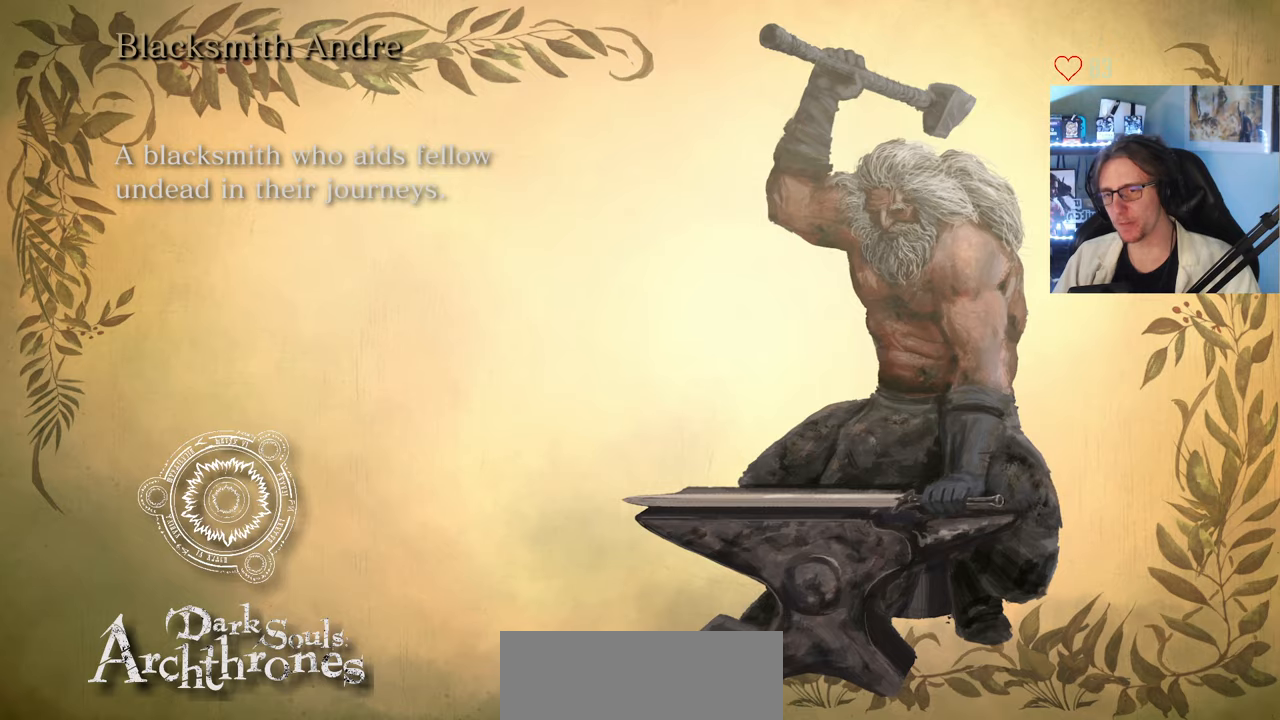
{"keys": ["space", "z"], "mouse": [], "events": []}
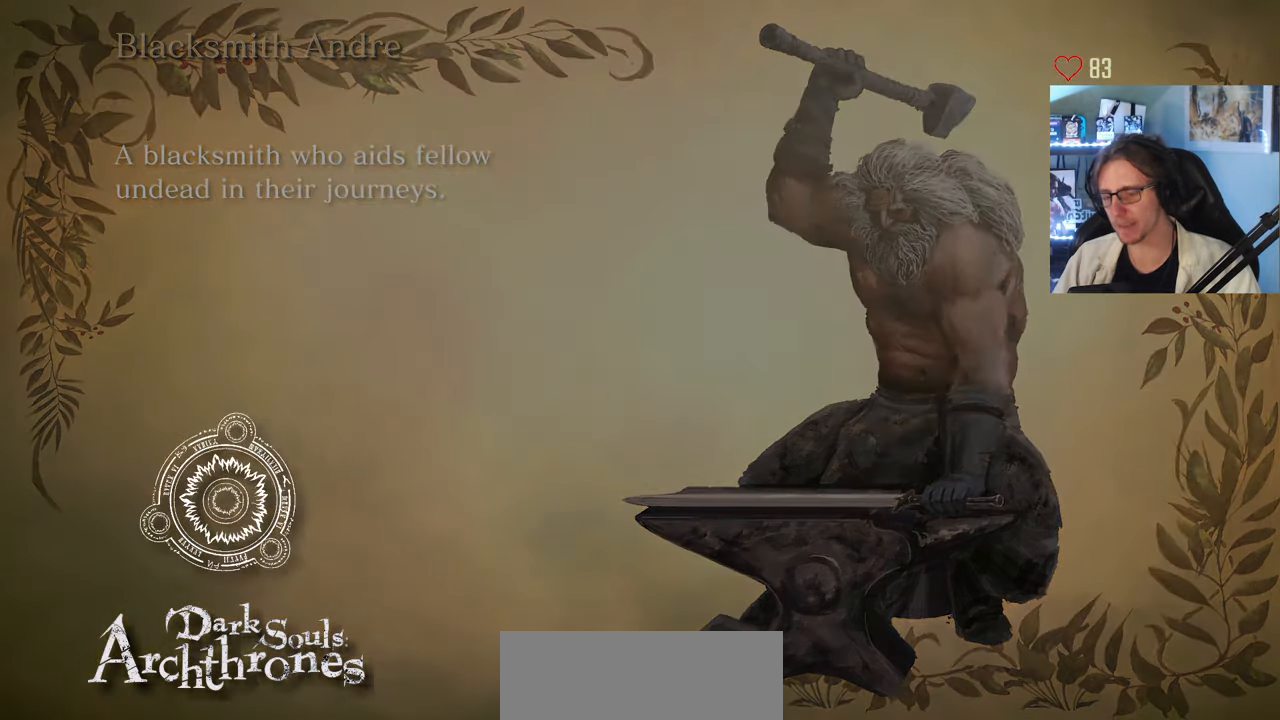
{"keys": ["space", "z"], "mouse": [], "events": []}
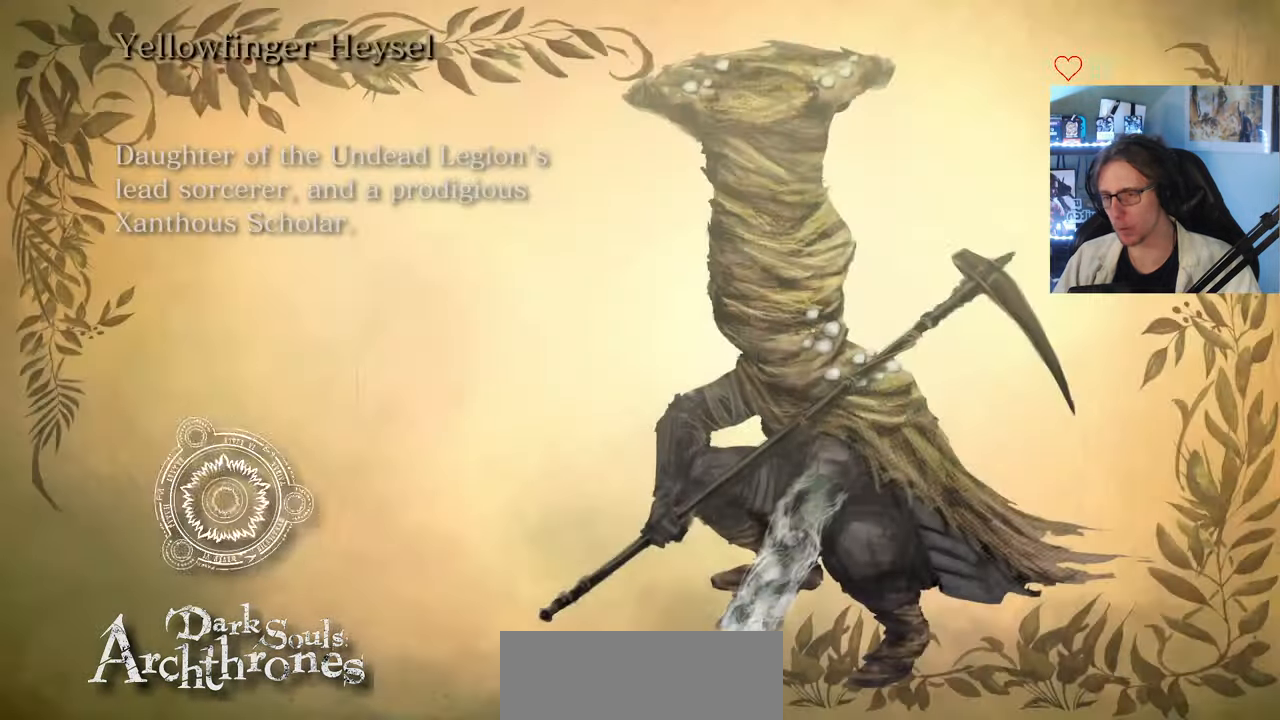
{"keys": [], "mouse": [], "events": [[33, "d", "down"], [300, "z", "up"], [350, "d", "up"], [400, "space", "up"]]}
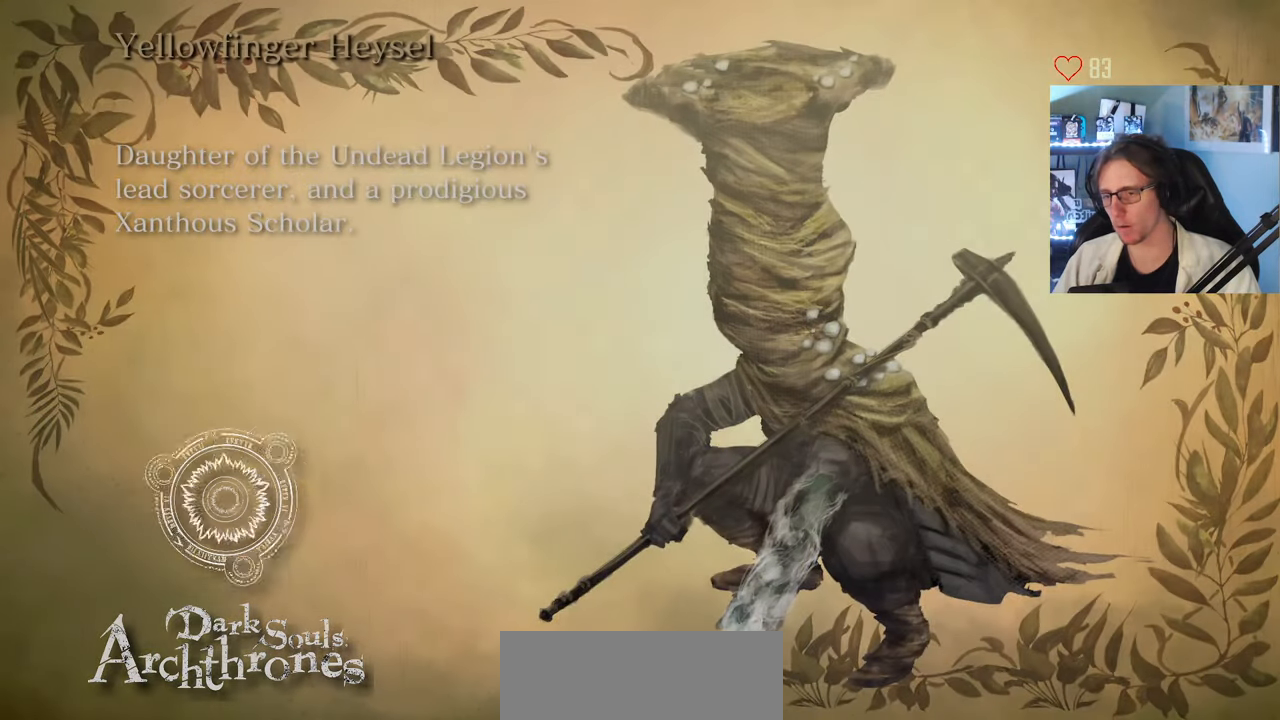
{"keys": ["d", "space", "z"], "mouse": [], "events": [[417, "d", "down"], [450, "space", "down"], [450, "z", "down"]]}
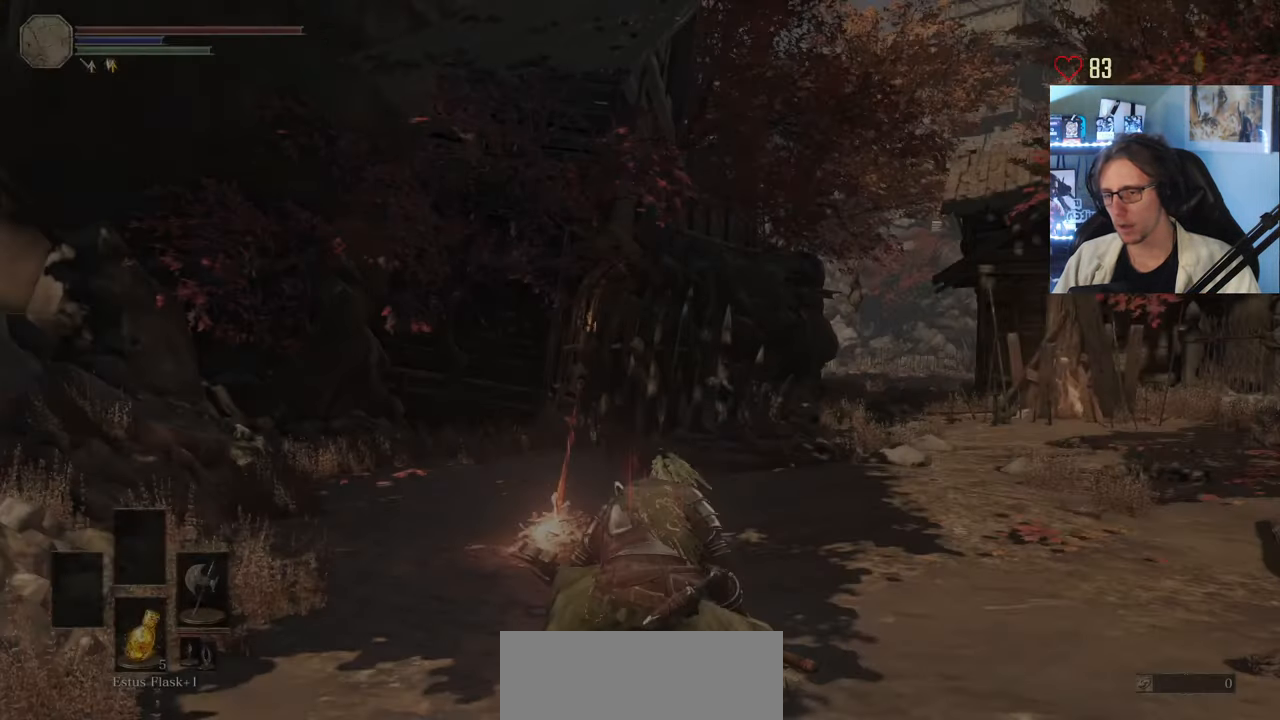
{"keys": ["d", "space", "z"], "mouse": [], "events": []}
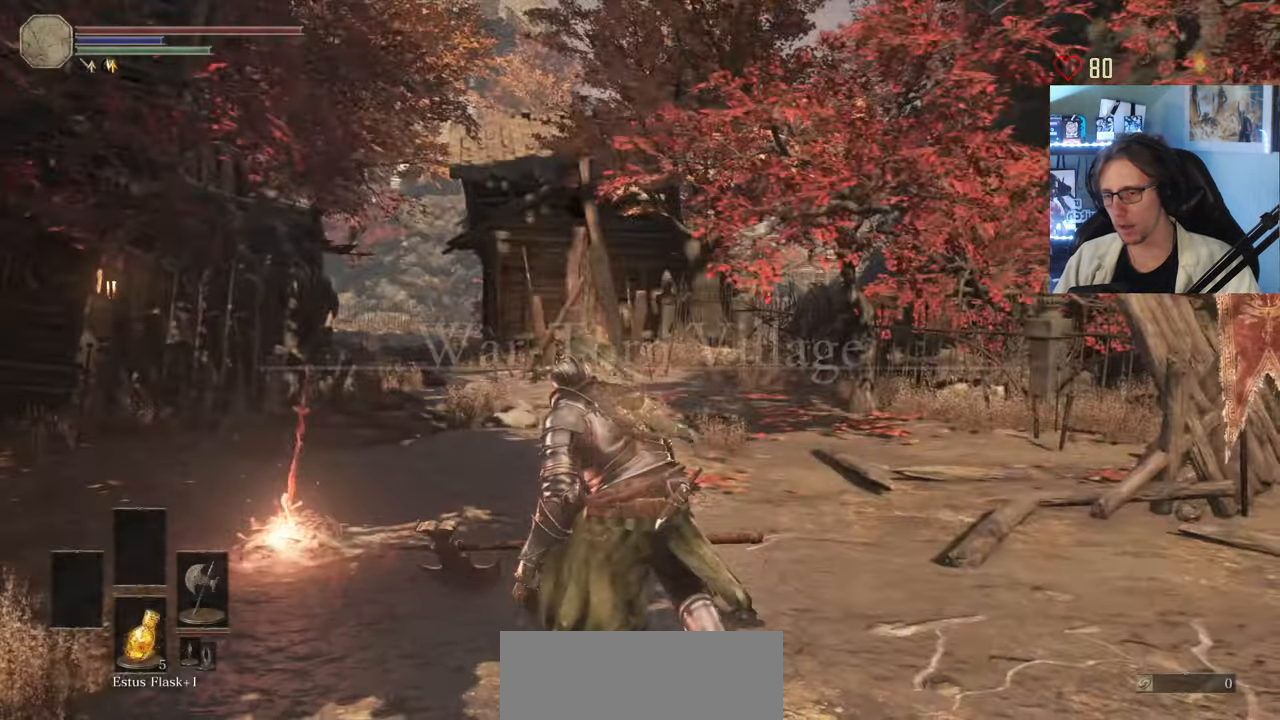
{"keys": ["d", "space", "z"], "mouse": [], "events": []}
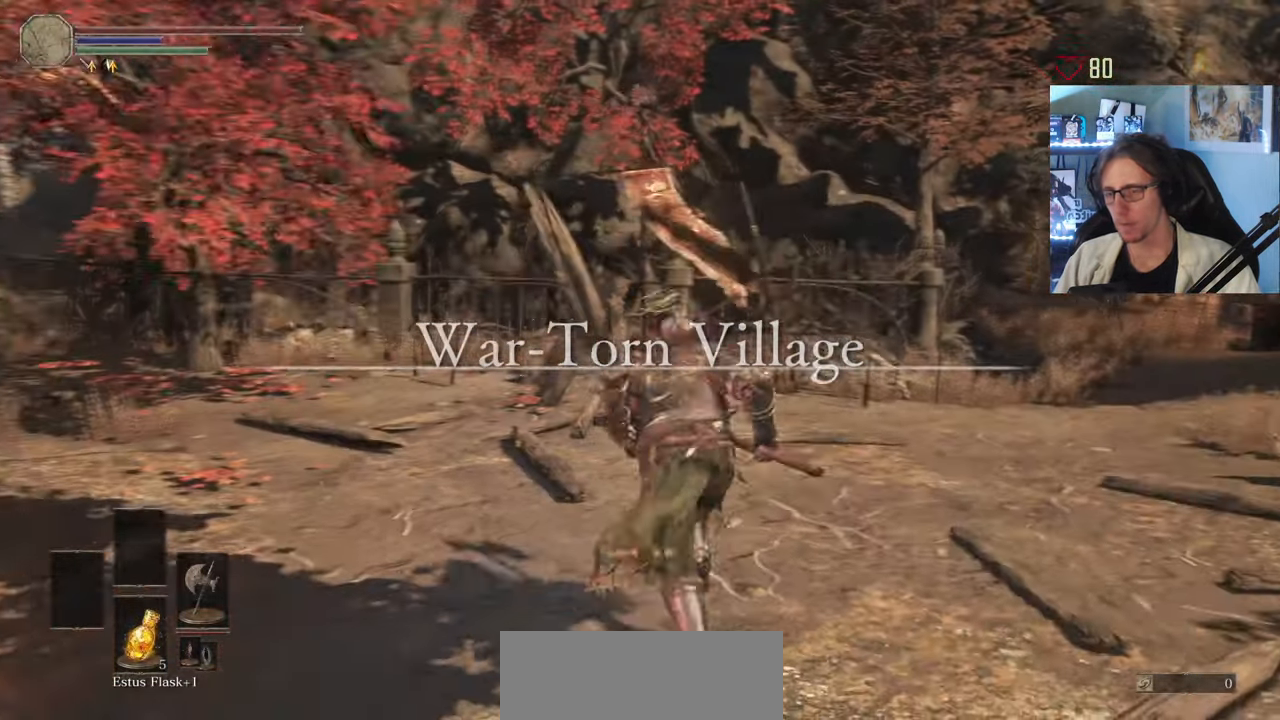
{"keys": ["d", "space", "z"], "mouse": [], "events": []}
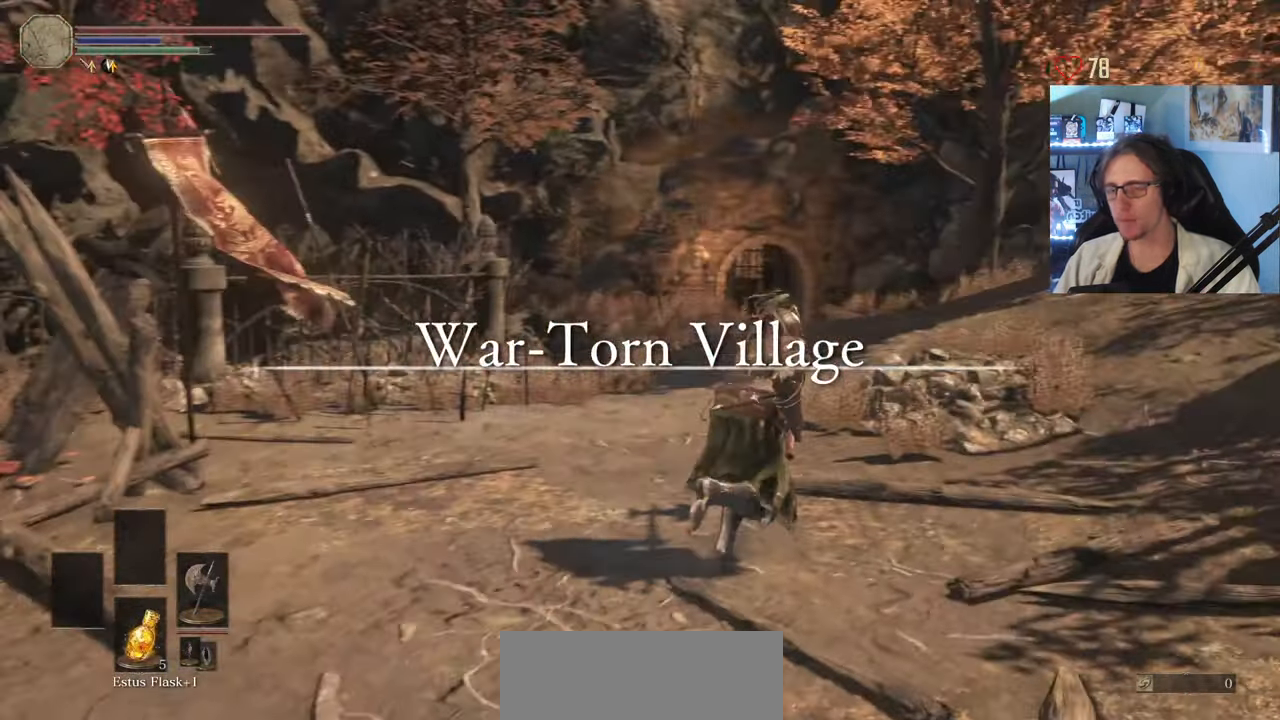
{"keys": ["space", "z"], "mouse": [], "events": [[17, "d", "up"]]}
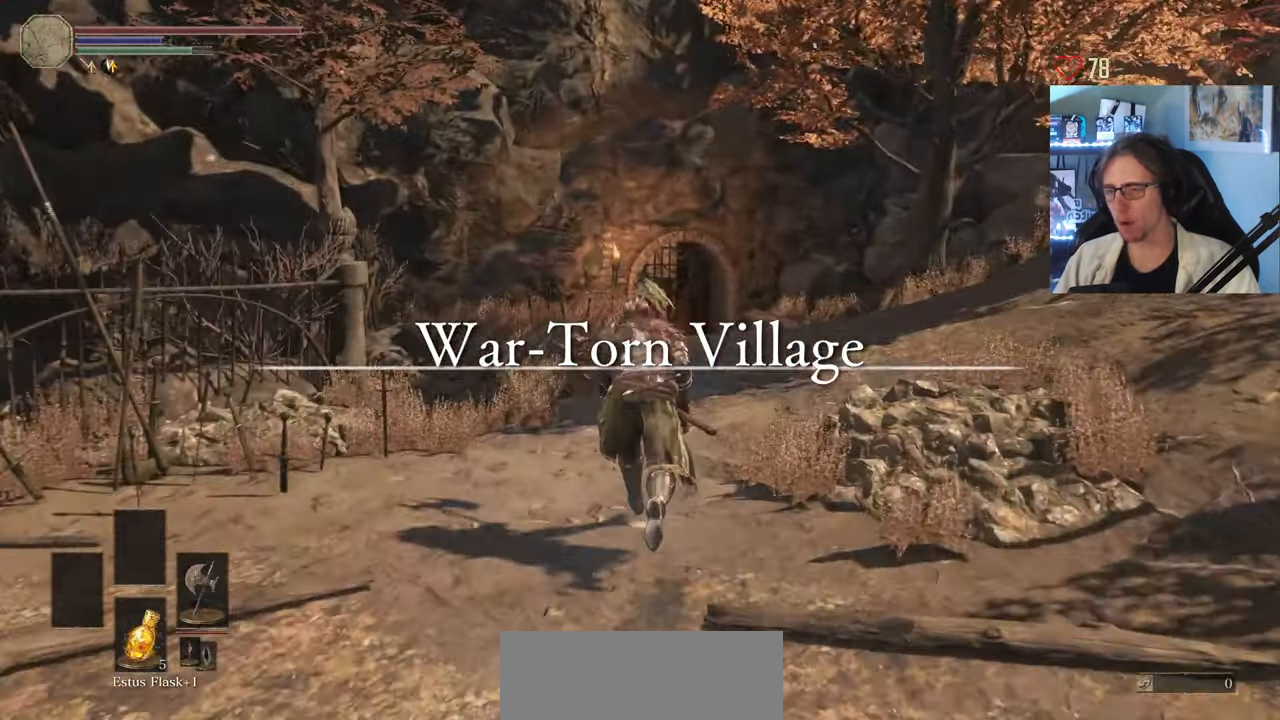
{"keys": ["space", "z"], "mouse": [], "events": [[17, "mouse_right", "down"], [117, "mouse_right", "up"], [167, "mouse_right", "down"], [300, "mouse_right", "up"], [350, "mouse_right", "down"], [400, "mouse_right", "up"], [450, "mouse_right", "down"], [500, "mouse_right", "up"]]}
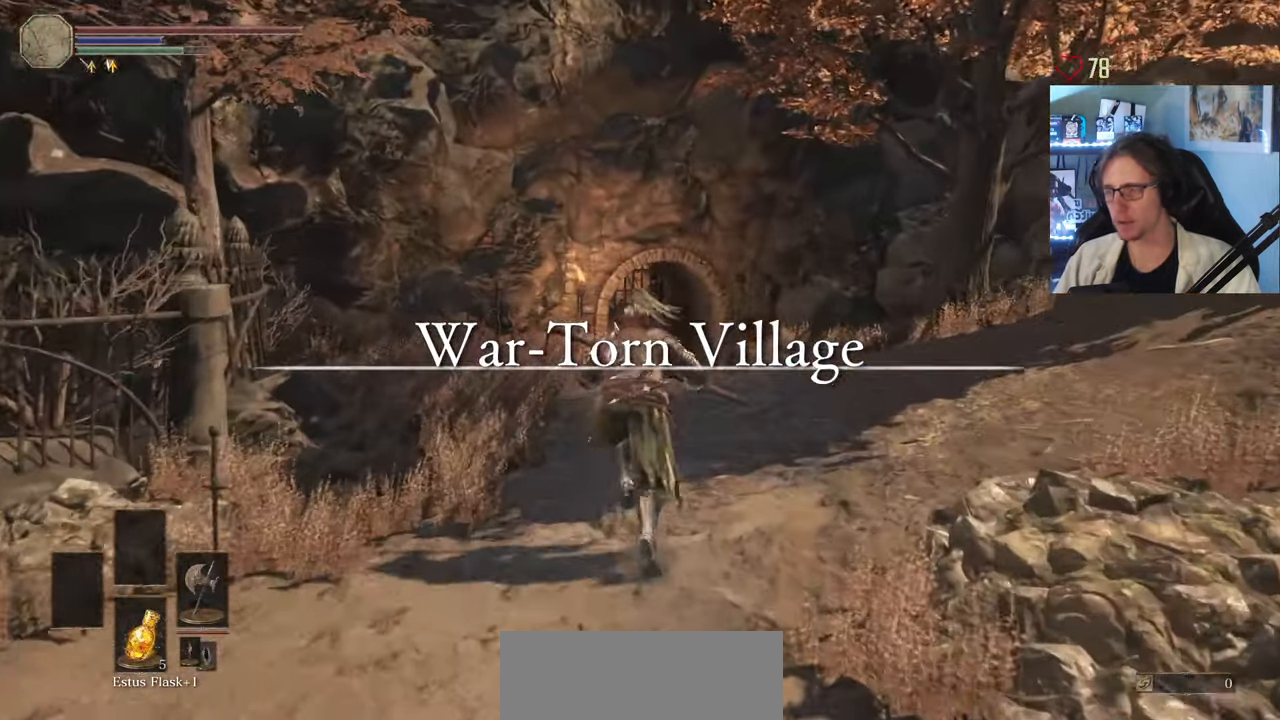
{"keys": ["space", "z"], "mouse": ["right"], "events": [[50, "mouse_right", "down"], [100, "mouse_right", "up"], [150, "mouse_right", "down"], [200, "mouse_right", "up"], [250, "mouse_right", "down"]]}
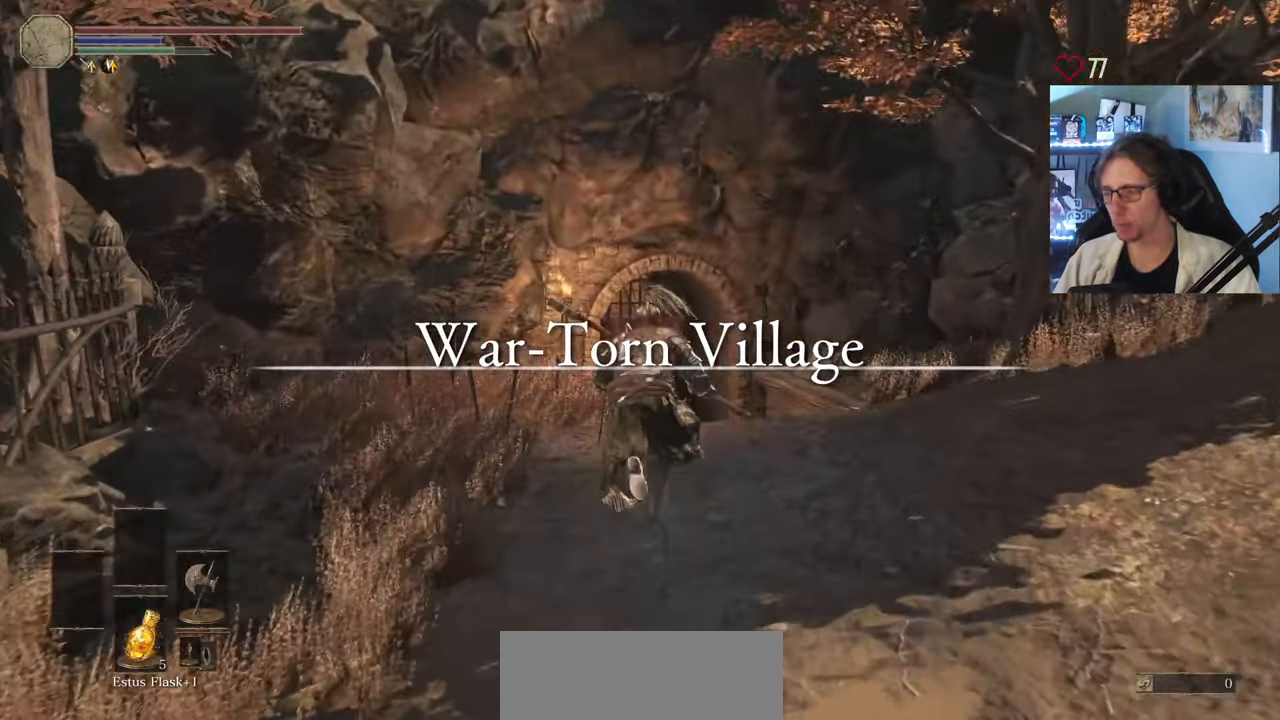
{"keys": ["space", "z"], "mouse": ["right"], "events": [[17, "mouse_right", "up"], [67, "mouse_right", "down"], [267, "mouse_right", "up"], [300, "mouse_right", "down"], [350, "mouse_right", "up"], [400, "mouse_right", "down"]]}
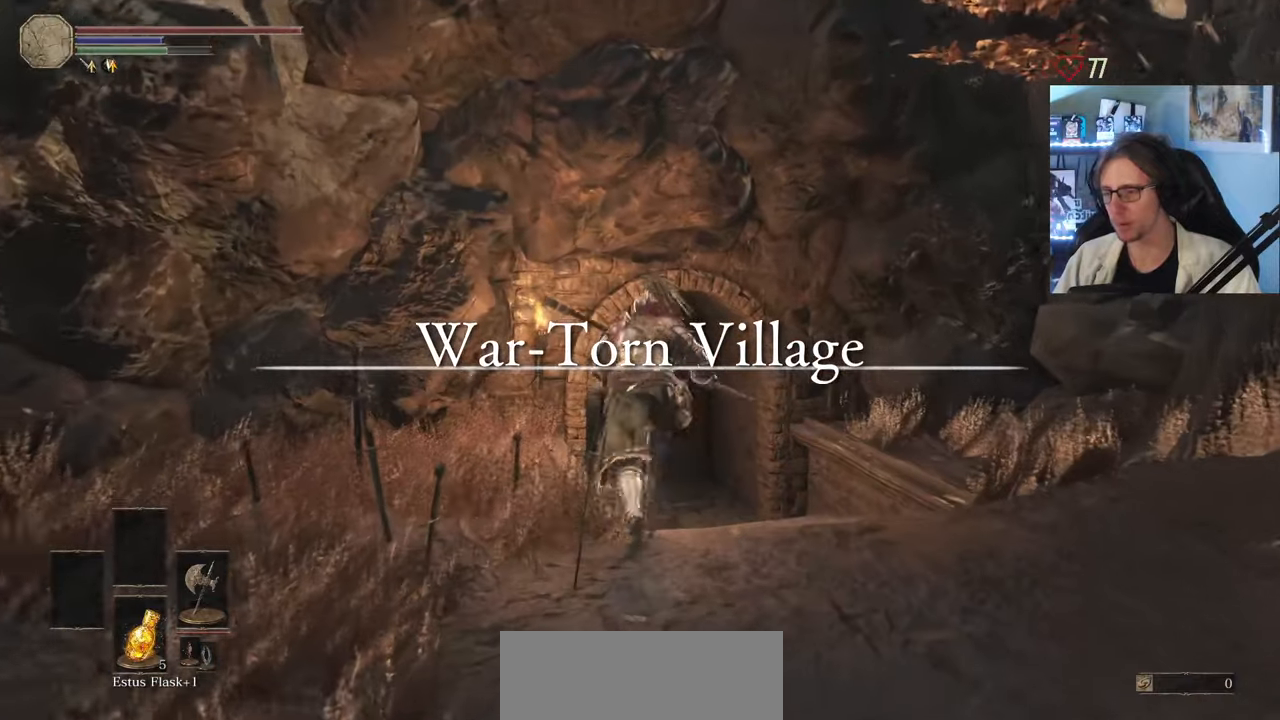
{"keys": ["space", "z"], "mouse": ["right"], "events": [[184, "mouse_right", "up"], [234, "mouse_right", "down"], [417, "mouse_right", "up"], [467, "mouse_right", "down"]]}
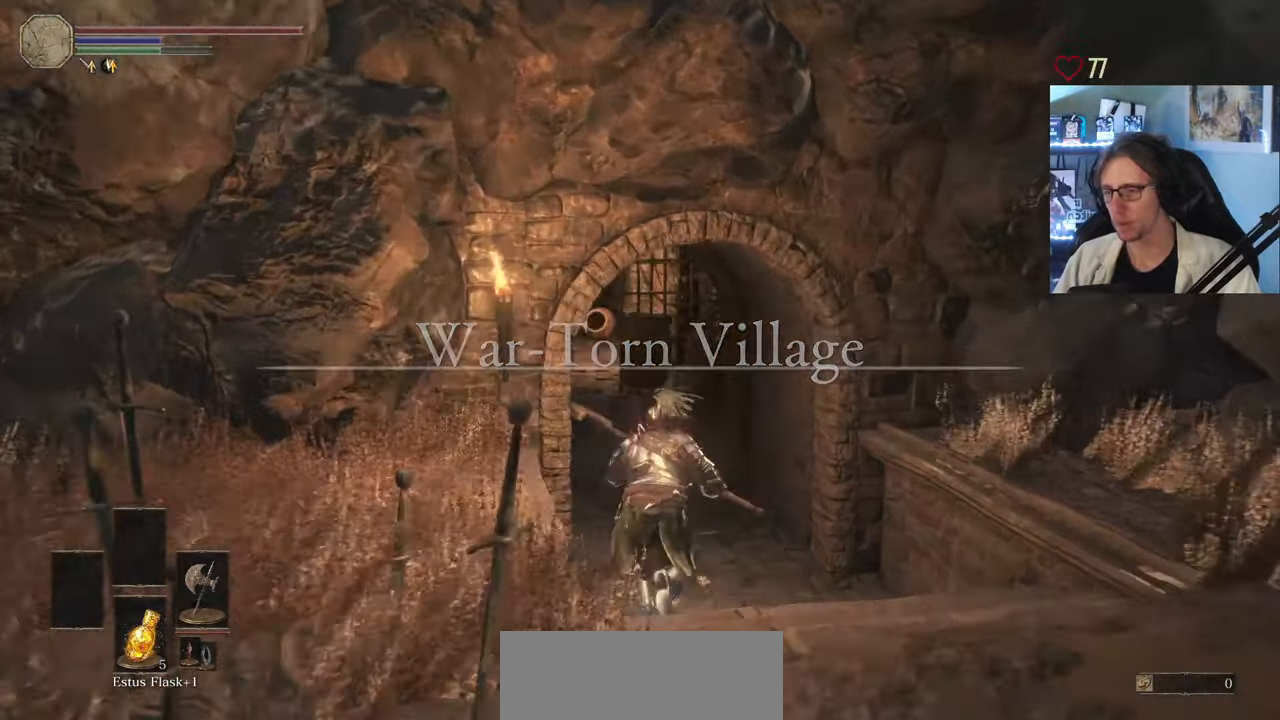
{"keys": ["space", "z"], "mouse": [], "events": [[117, "mouse_right", "up"], [217, "mouse_right", "down"], [267, "mouse_right", "up"], [300, "mouse_right", "down"], [500, "mouse_right", "up"]]}
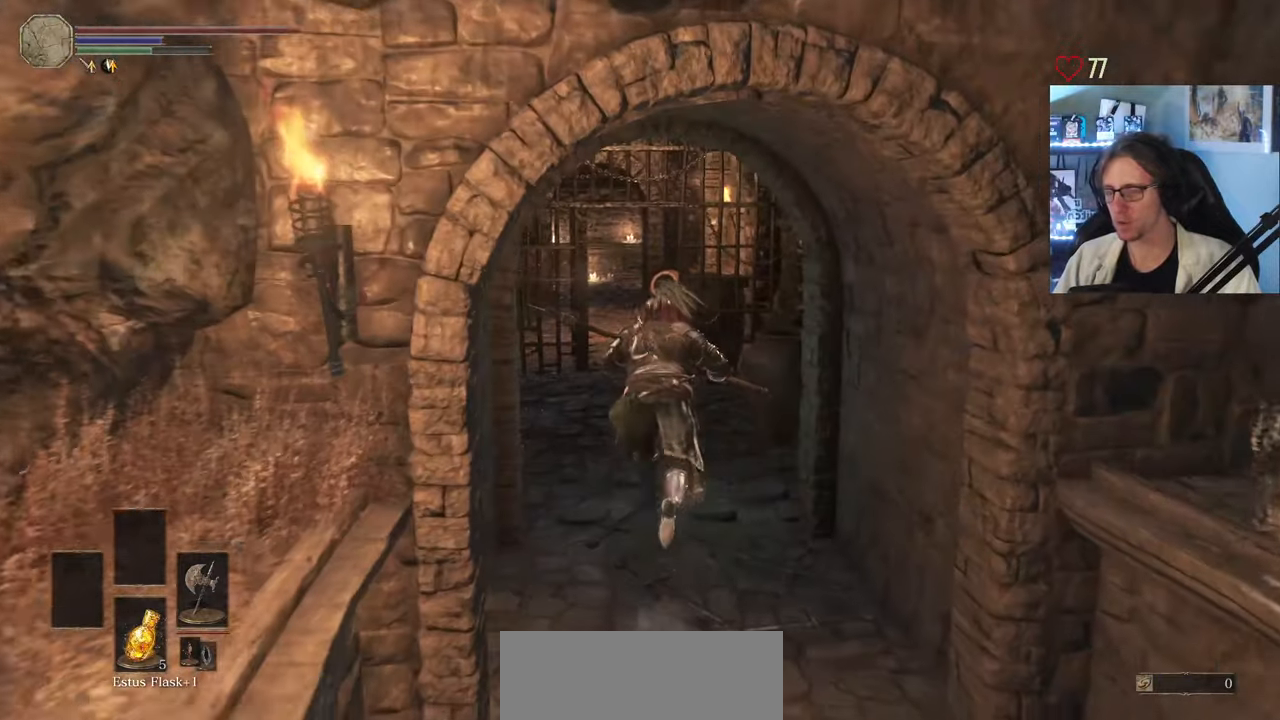
{"keys": ["space", "z"], "mouse": [], "events": [[17, "mouse_right", "down"], [150, "mouse_right", "up"], [417, "mouse_right", "down"], [484, "mouse_right", "up"]]}
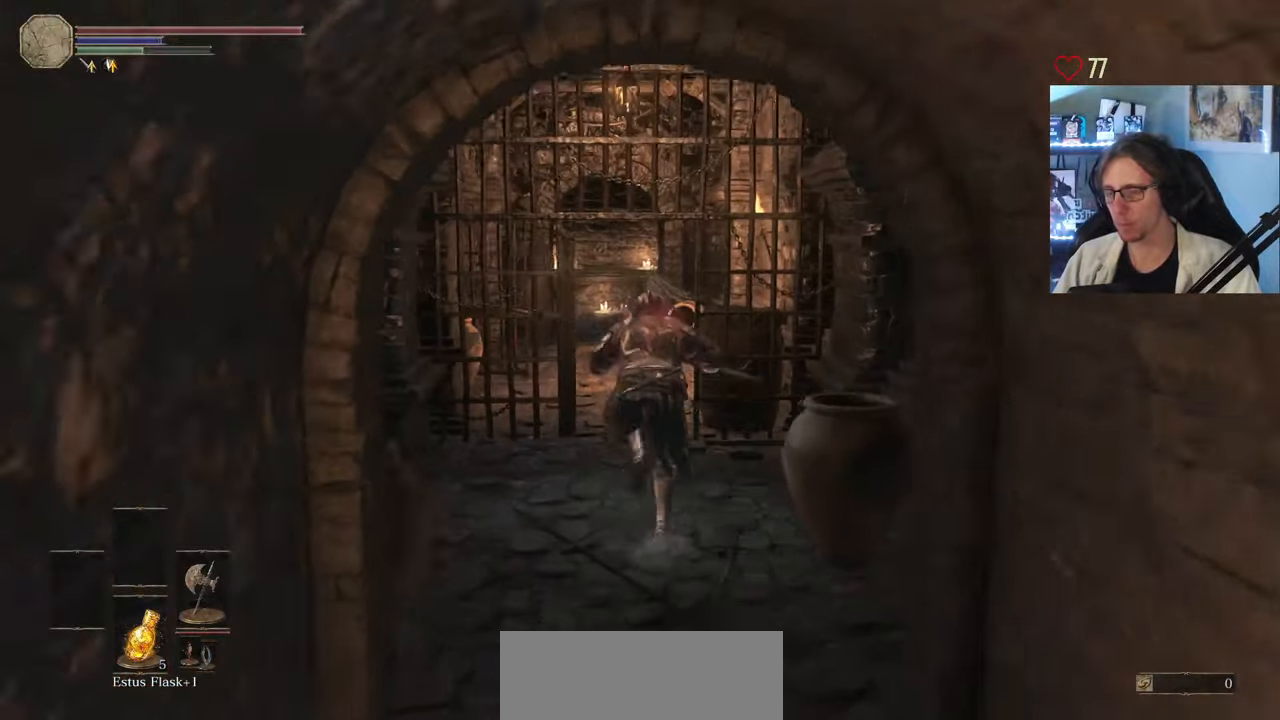
{"keys": ["space", "z"], "mouse": ["right"], "events": [[34, "mouse_right", "down"], [134, "mouse_right", "up"], [167, "mouse_right", "down"], [217, "mouse_right", "up"], [267, "mouse_right", "down"], [350, "mouse_right", "up"], [400, "mouse_right", "down"], [450, "mouse_right", "up"], [500, "mouse_right", "down"]]}